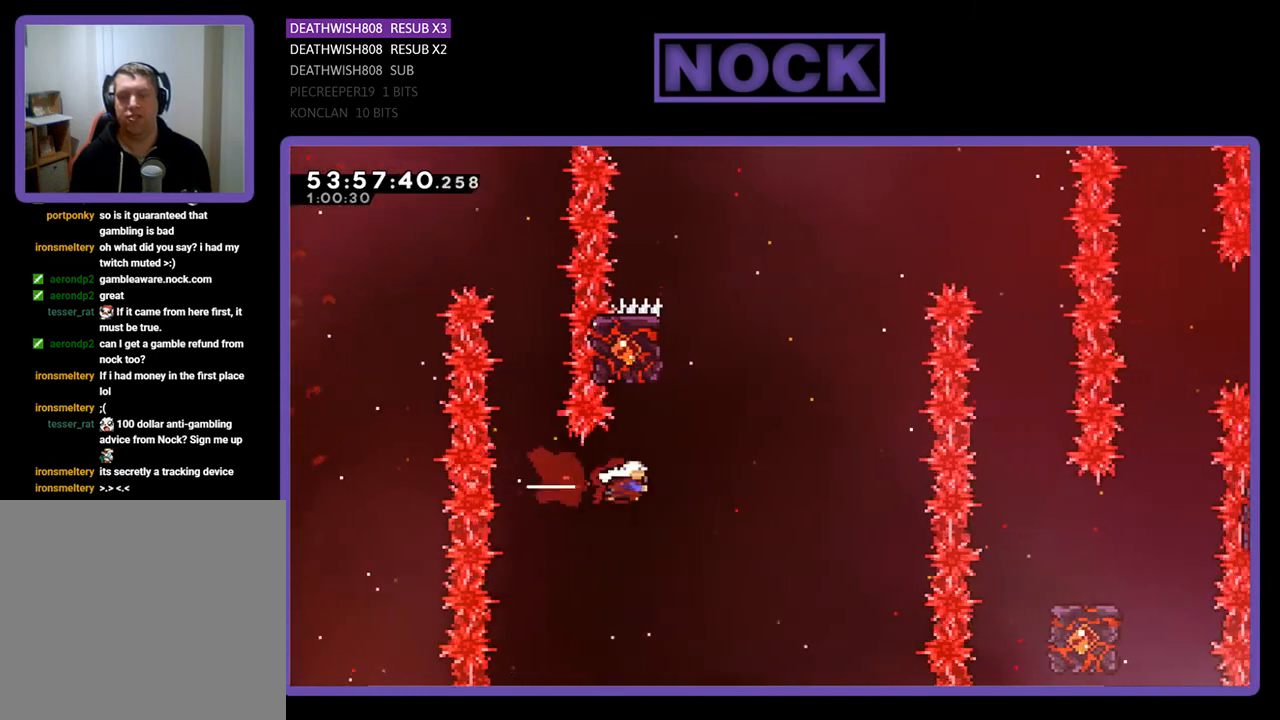
Gameplay with a controller (PlayStation layout); each line is a JSON object with the inputs held at the frame after it. "events" lists button and stick changes between this image and that frame as [ms after this image, input, new state], when the widget could be followed in between. Not read: left_stick.
{"buttons": ["CIRCLE", "R2", "DPAD_UP", "DPAD_LEFT"], "right_stick": "center", "events": [[33, "CIRCLE", "up"], [33, "DPAD_UP", "down"], [100, "DPAD_RIGHT", "up"], [167, "CIRCLE", "down"], [367, "DPAD_LEFT", "down"]]}
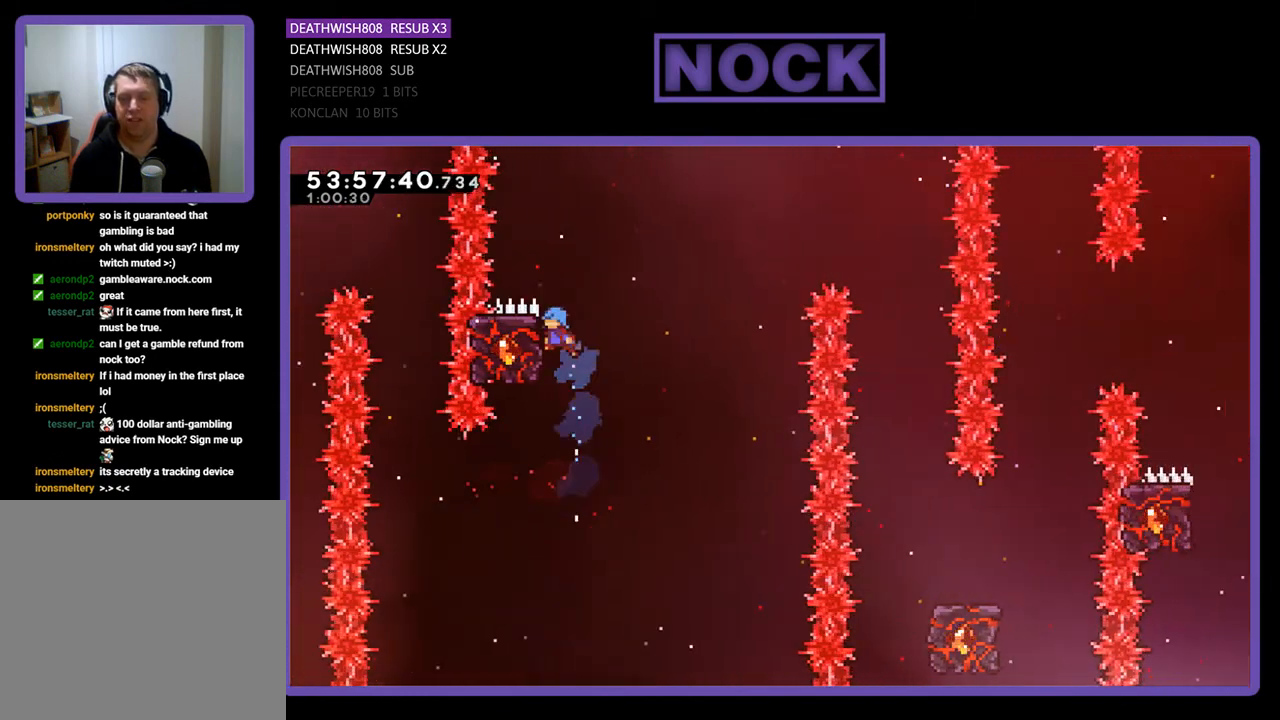
{"buttons": ["R2", "DPAD_UP", "DPAD_RIGHT"], "right_stick": "center", "events": [[67, "CIRCLE", "up"], [200, "DPAD_LEFT", "up"], [267, "DPAD_UP", "up"], [400, "DPAD_RIGHT", "down"], [467, "DPAD_UP", "down"]]}
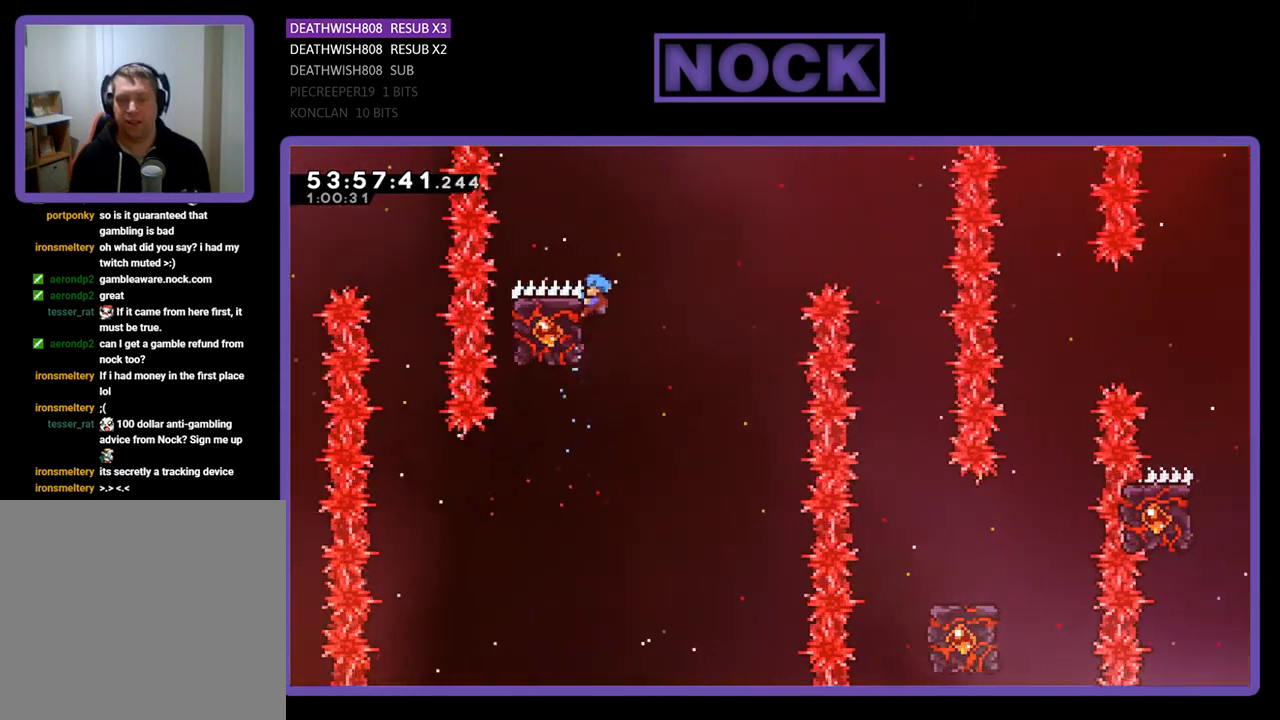
{"buttons": ["R2"], "right_stick": "center", "events": [[33, "CROSS", "down"], [267, "CROSS", "up"], [300, "DPAD_UP", "up"], [333, "DPAD_RIGHT", "up"]]}
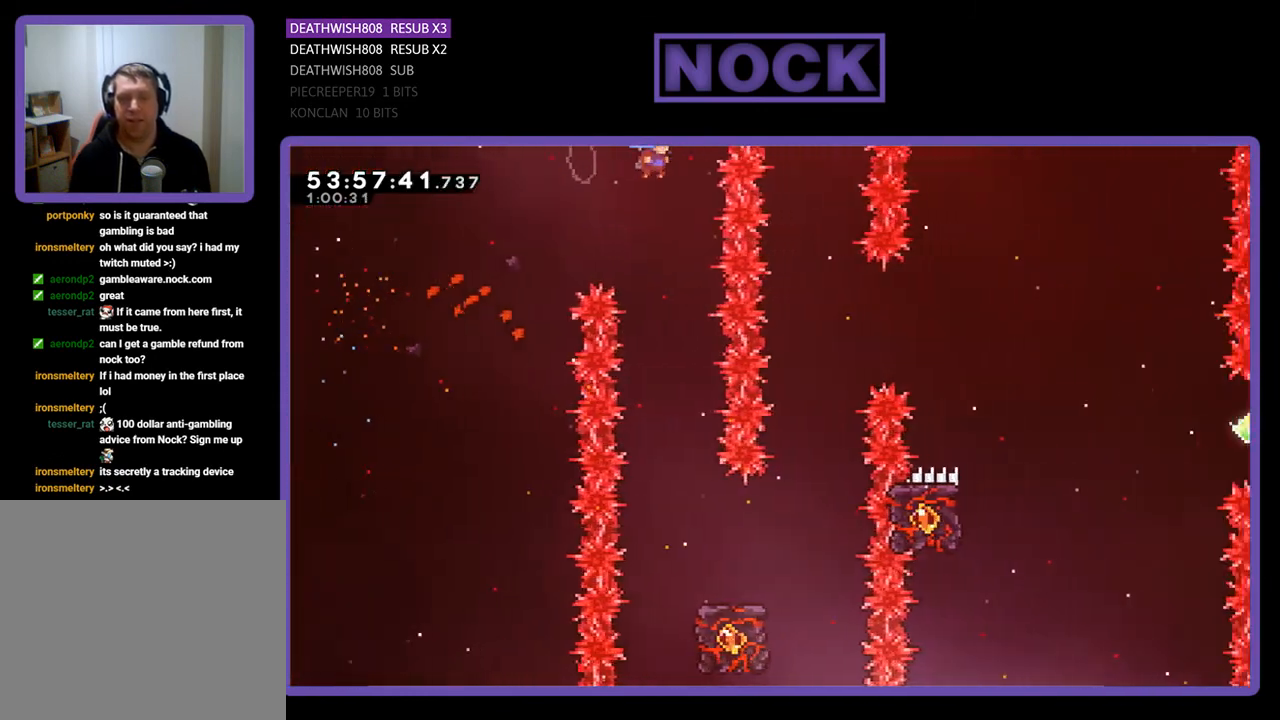
{"buttons": ["R2", "DPAD_RIGHT"], "right_stick": "center", "events": [[467, "DPAD_RIGHT", "down"]]}
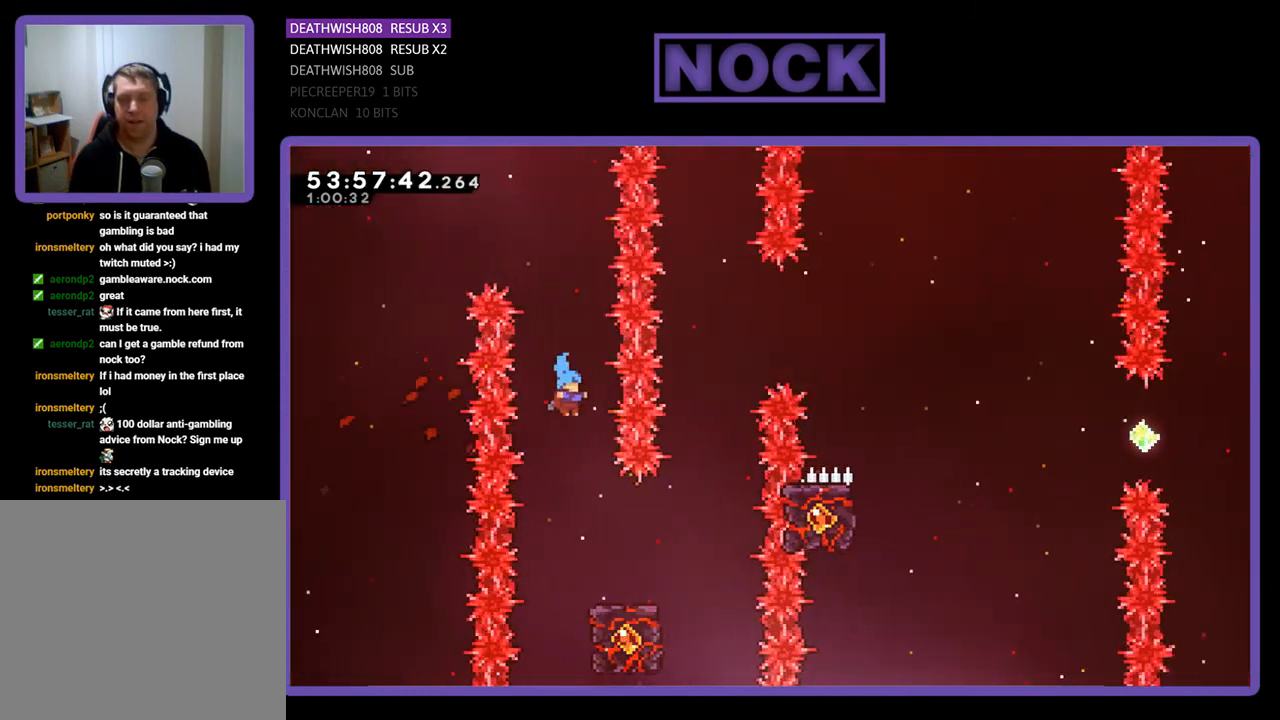
{"buttons": ["R2"], "right_stick": "center", "events": [[233, "DPAD_RIGHT", "up"]]}
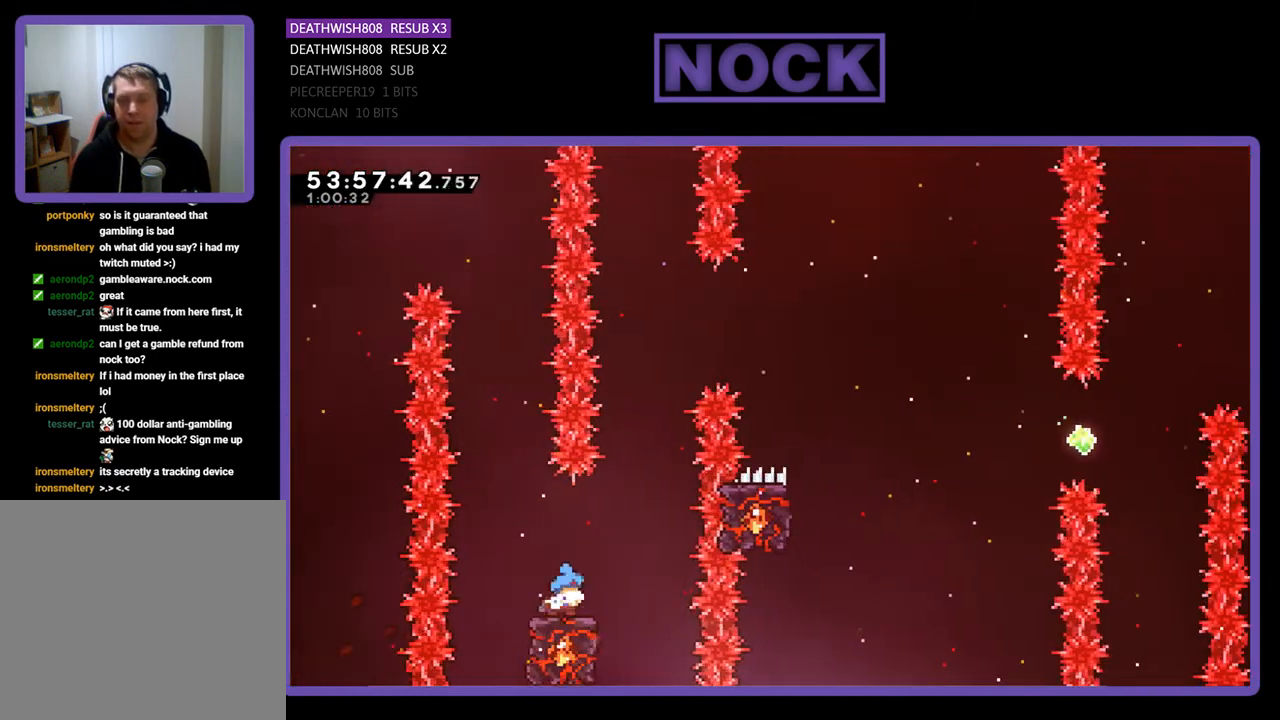
{"buttons": ["CROSS", "R2", "DPAD_UP", "DPAD_RIGHT"], "right_stick": "center", "events": [[300, "CROSS", "down"], [300, "DPAD_RIGHT", "down"], [300, "DPAD_UP", "down"]]}
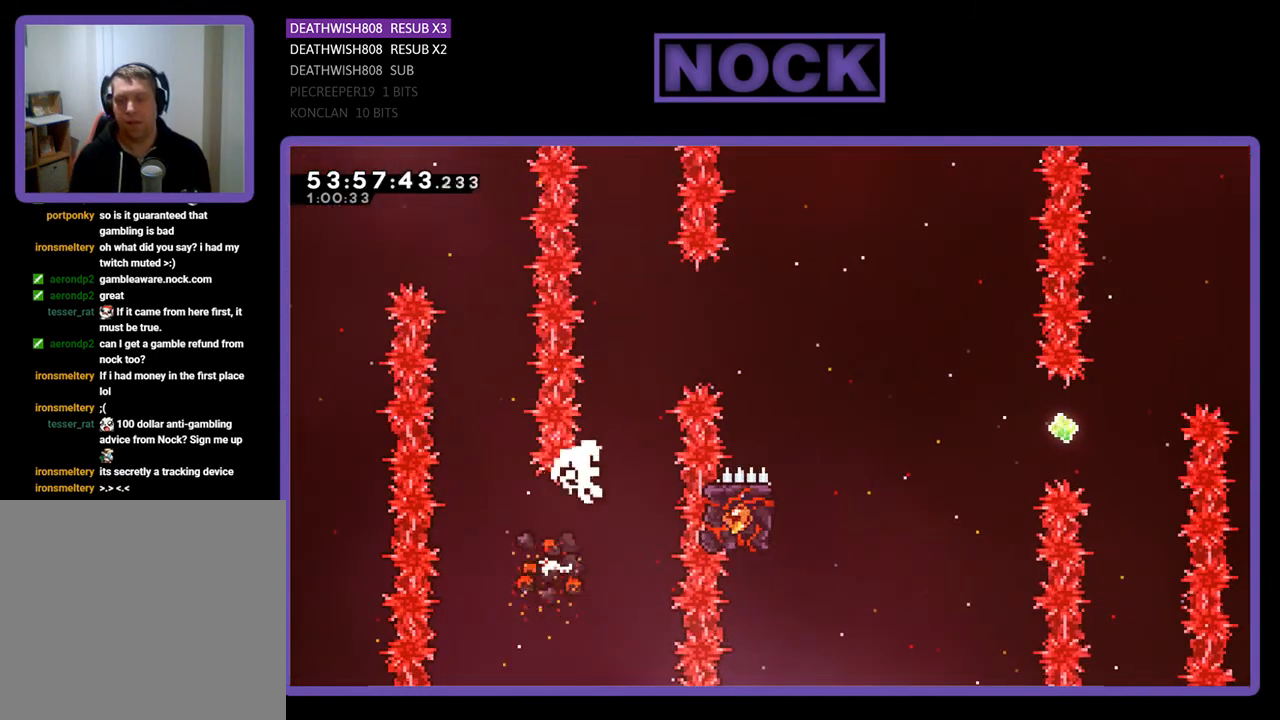
{"buttons": [], "right_stick": "center", "events": [[267, "DPAD_UP", "up"], [300, "CROSS", "up"], [300, "DPAD_RIGHT", "up"], [300, "R2", "up"]]}
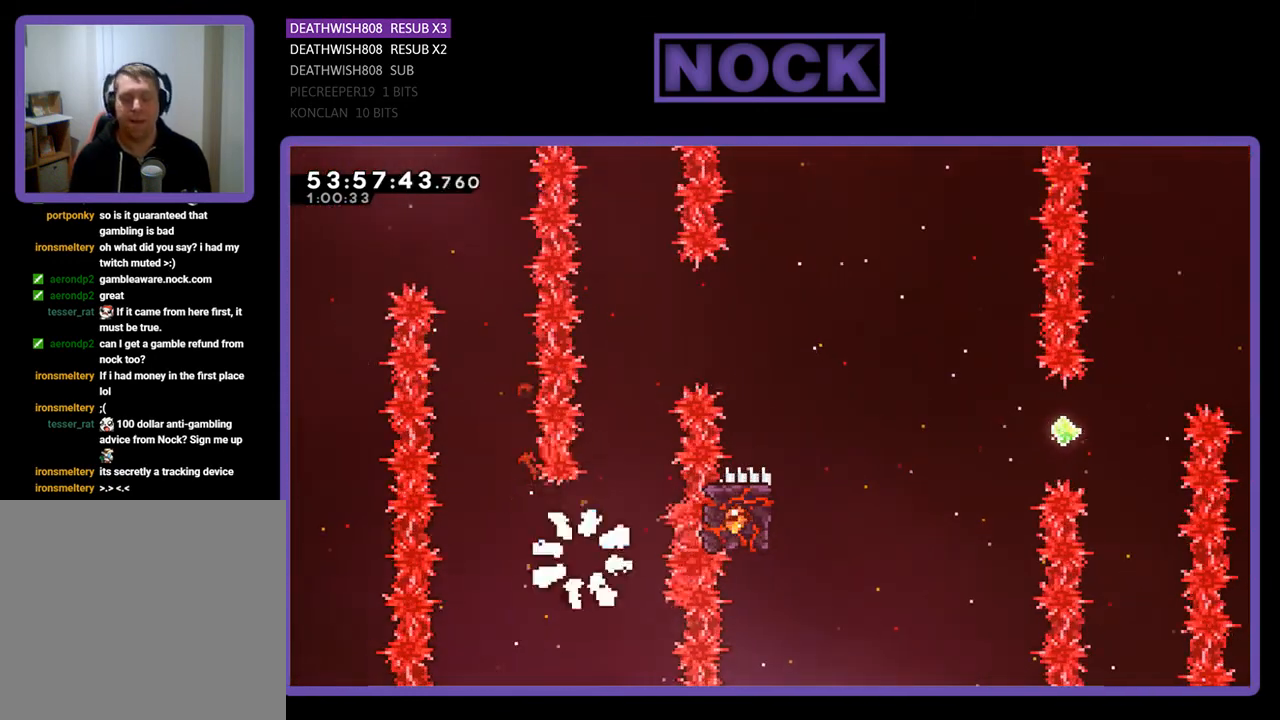
{"buttons": [], "right_stick": "center", "events": []}
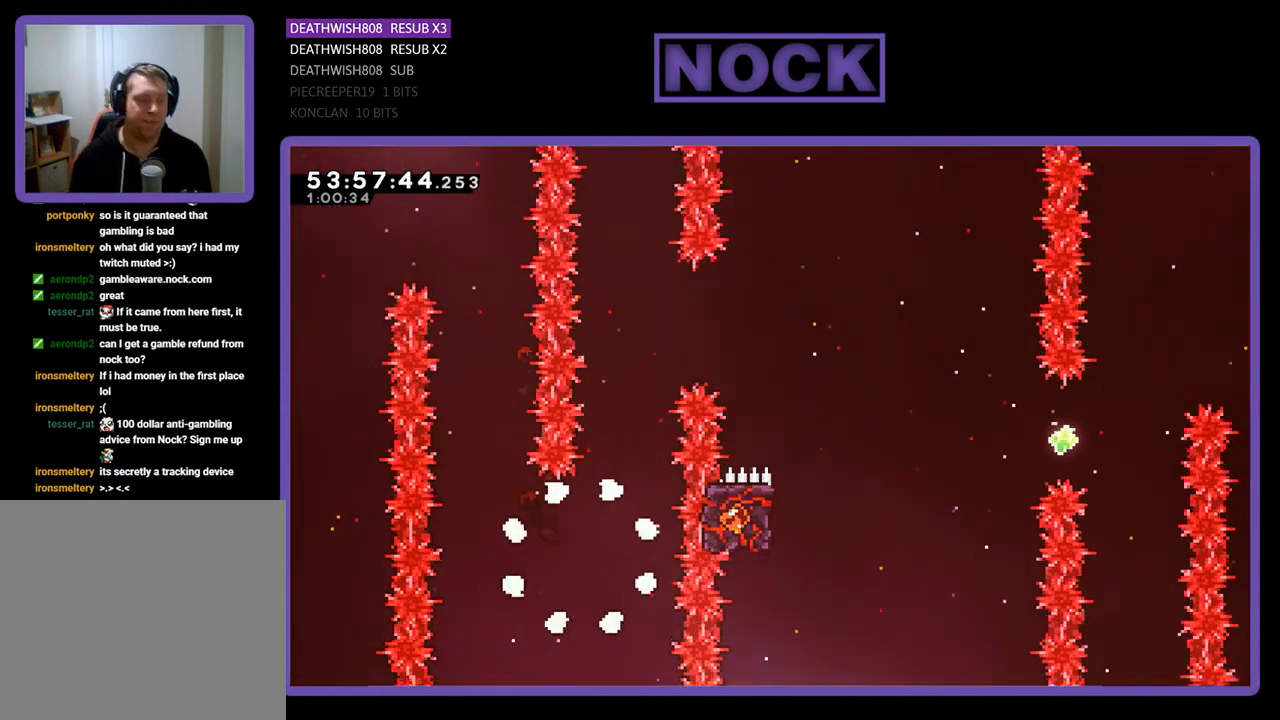
{"buttons": [], "right_stick": "center", "events": []}
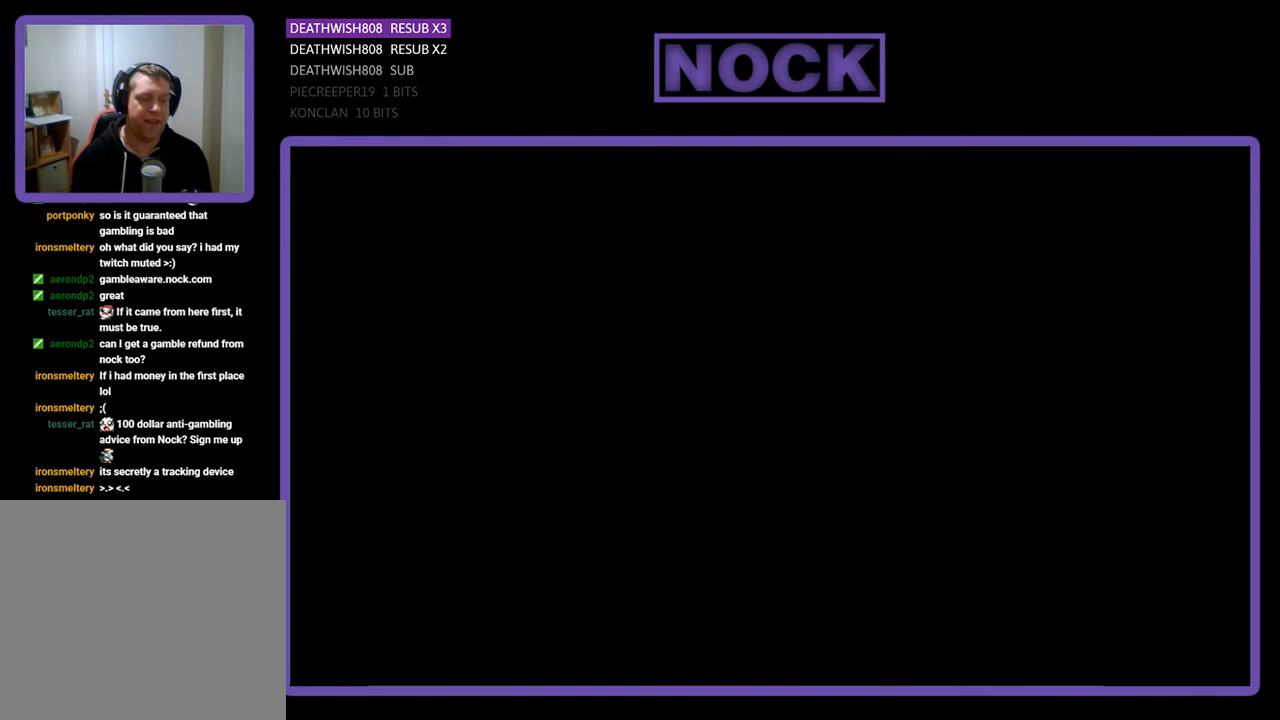
{"buttons": ["R2", "DPAD_RIGHT"], "right_stick": "center", "events": [[67, "R2", "down"], [367, "DPAD_RIGHT", "down"]]}
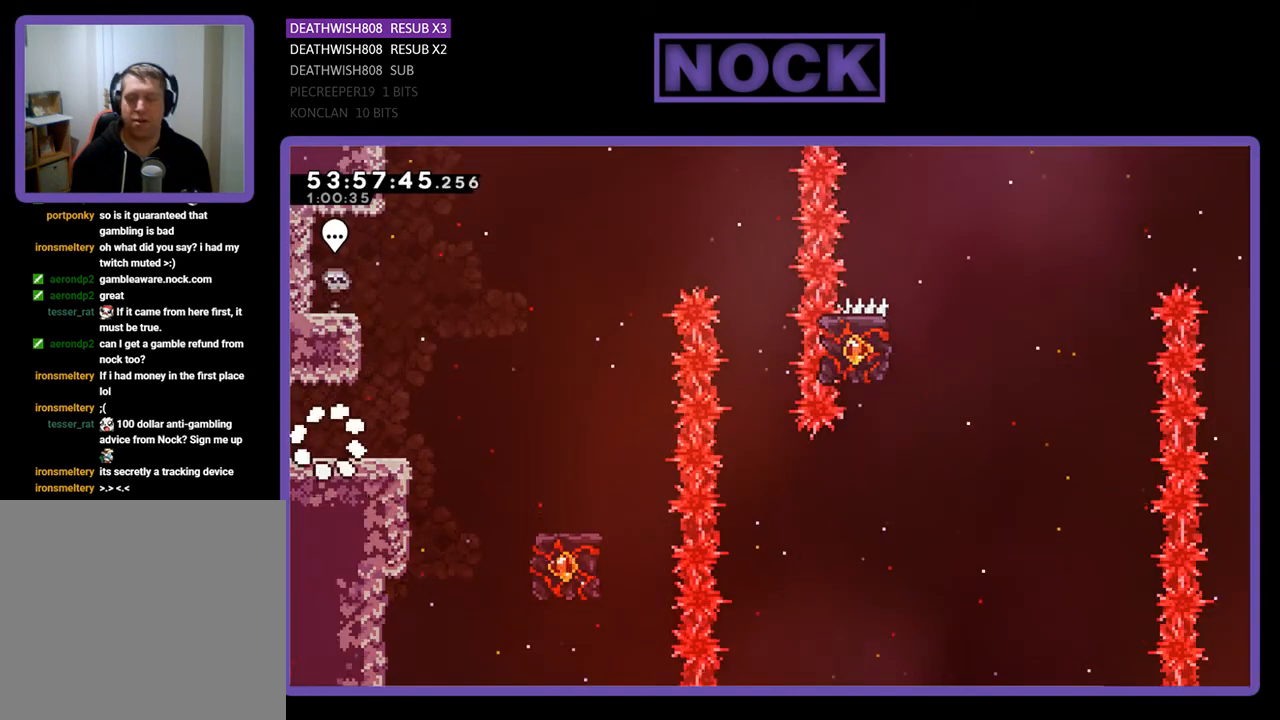
{"buttons": ["CROSS", "R2", "DPAD_RIGHT"], "right_stick": "center", "events": [[333, "CROSS", "down"]]}
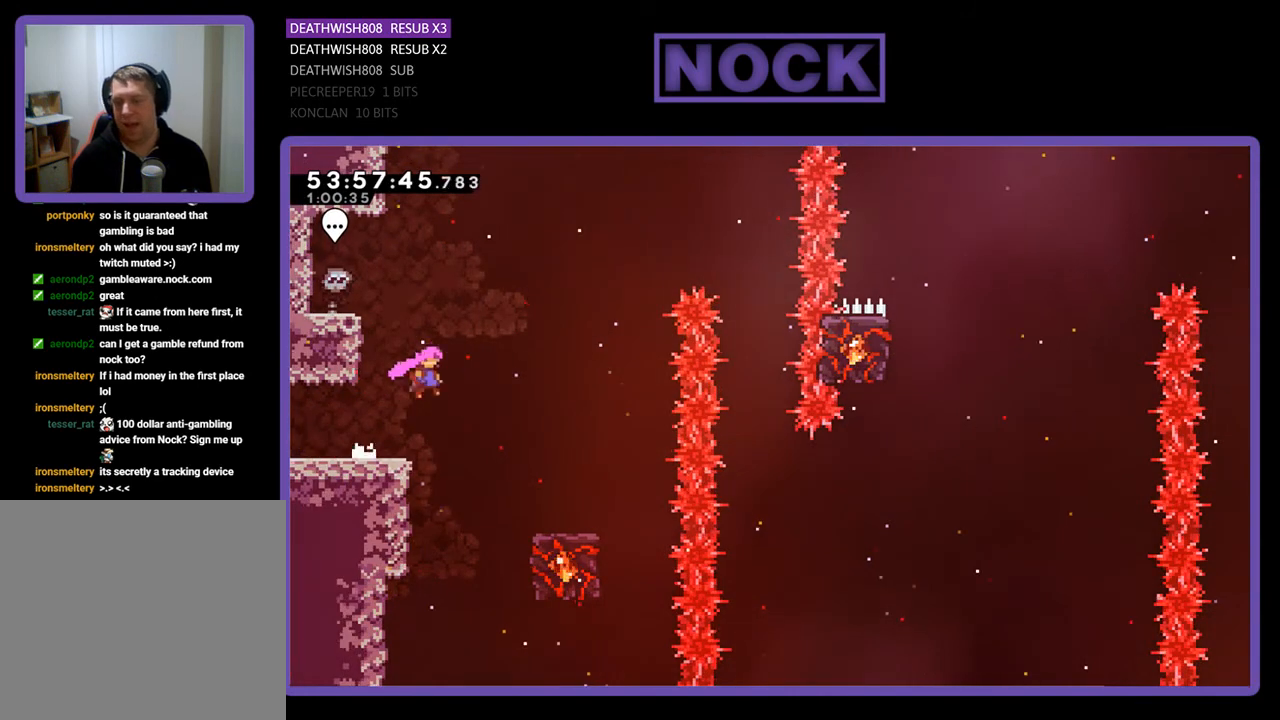
{"buttons": ["R2"], "right_stick": "center", "events": [[200, "CROSS", "up"], [500, "DPAD_RIGHT", "up"]]}
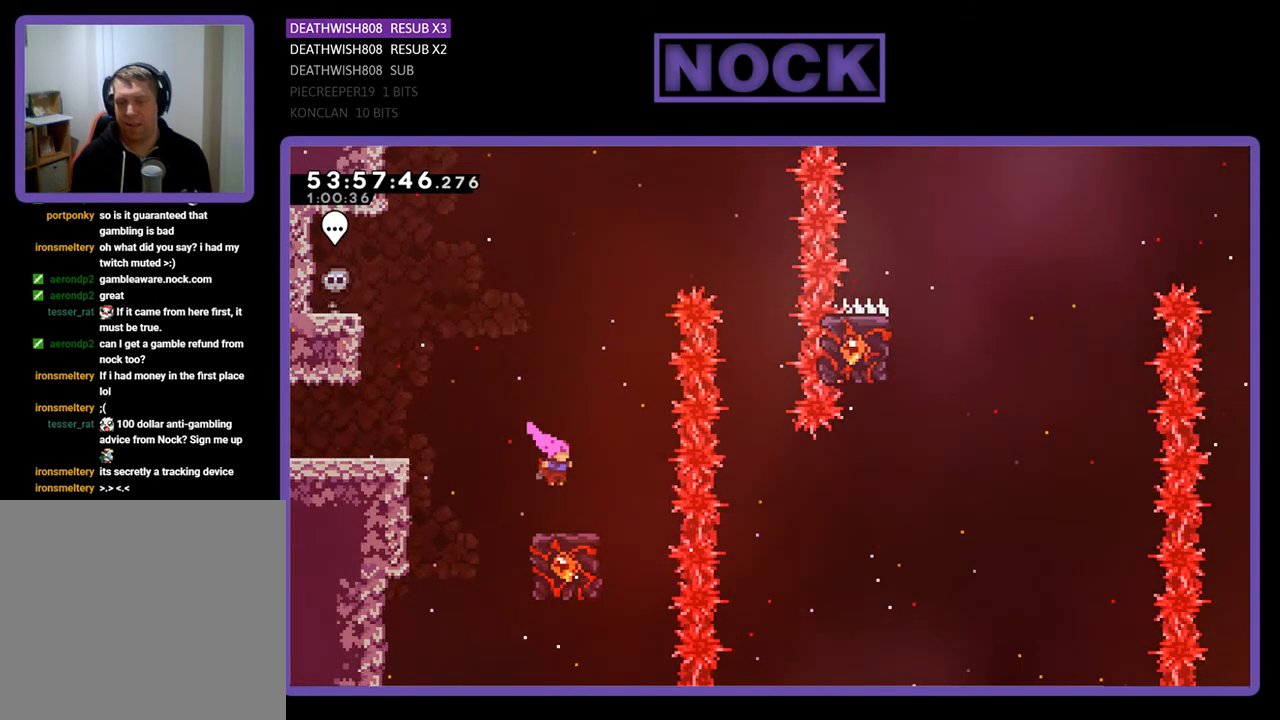
{"buttons": ["R2"], "right_stick": "center", "events": []}
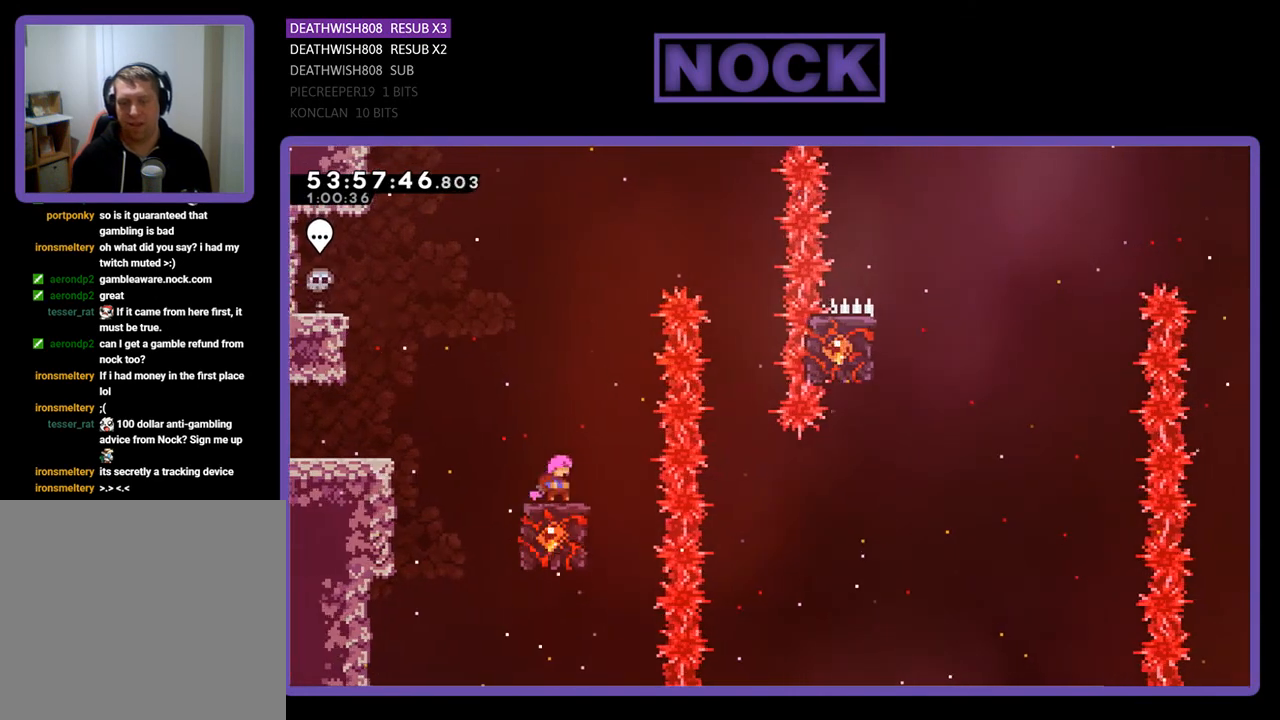
{"buttons": ["CROSS", "R2", "DPAD_RIGHT"], "right_stick": "center", "events": [[100, "CROSS", "down"], [100, "DPAD_RIGHT", "down"]]}
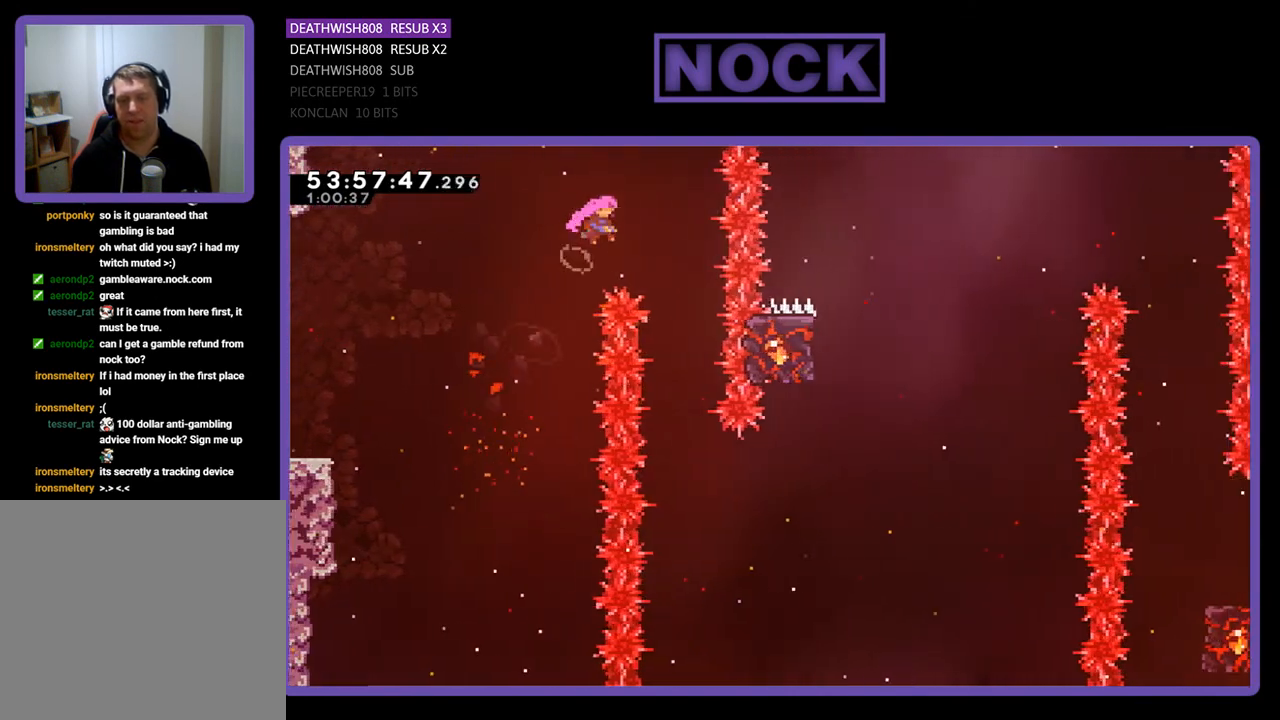
{"buttons": ["R2"], "right_stick": "center", "events": [[67, "CROSS", "up"], [233, "DPAD_RIGHT", "up"]]}
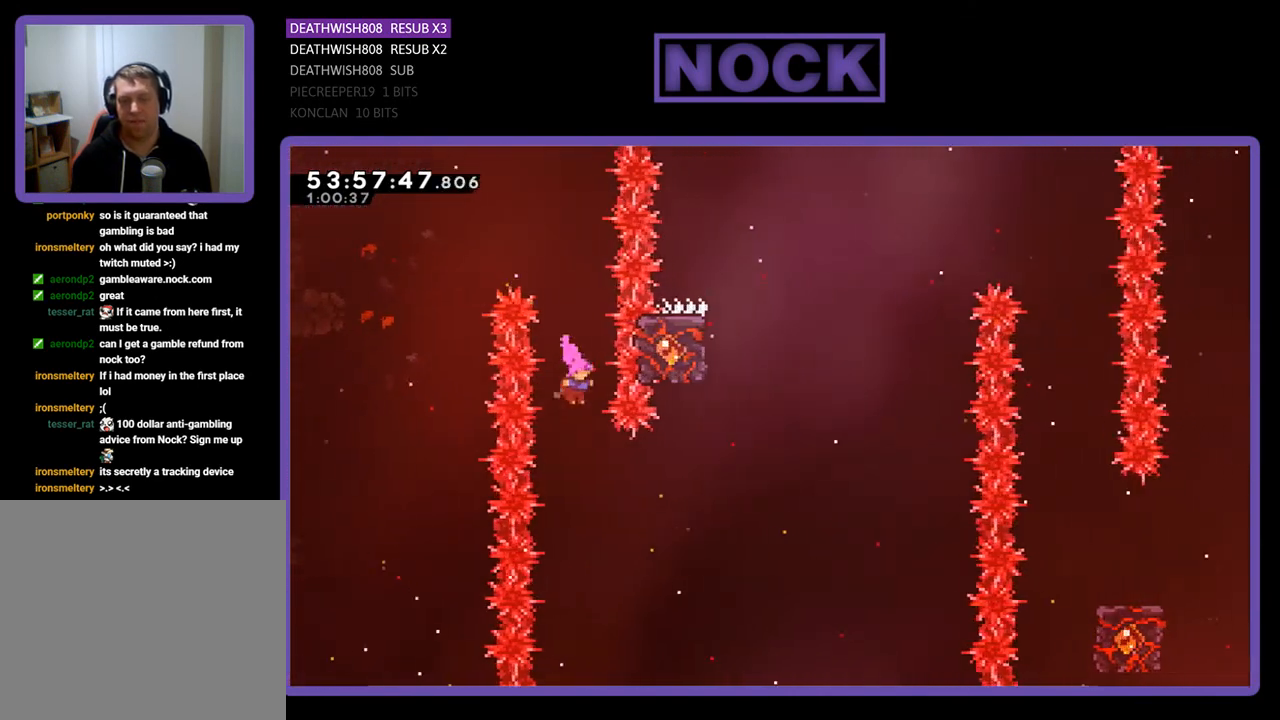
{"buttons": ["R2", "DPAD_UP"], "right_stick": "center", "events": [[133, "DPAD_RIGHT", "down"], [200, "CIRCLE", "down"], [433, "CIRCLE", "up"], [433, "DPAD_UP", "down"], [467, "DPAD_RIGHT", "up"]]}
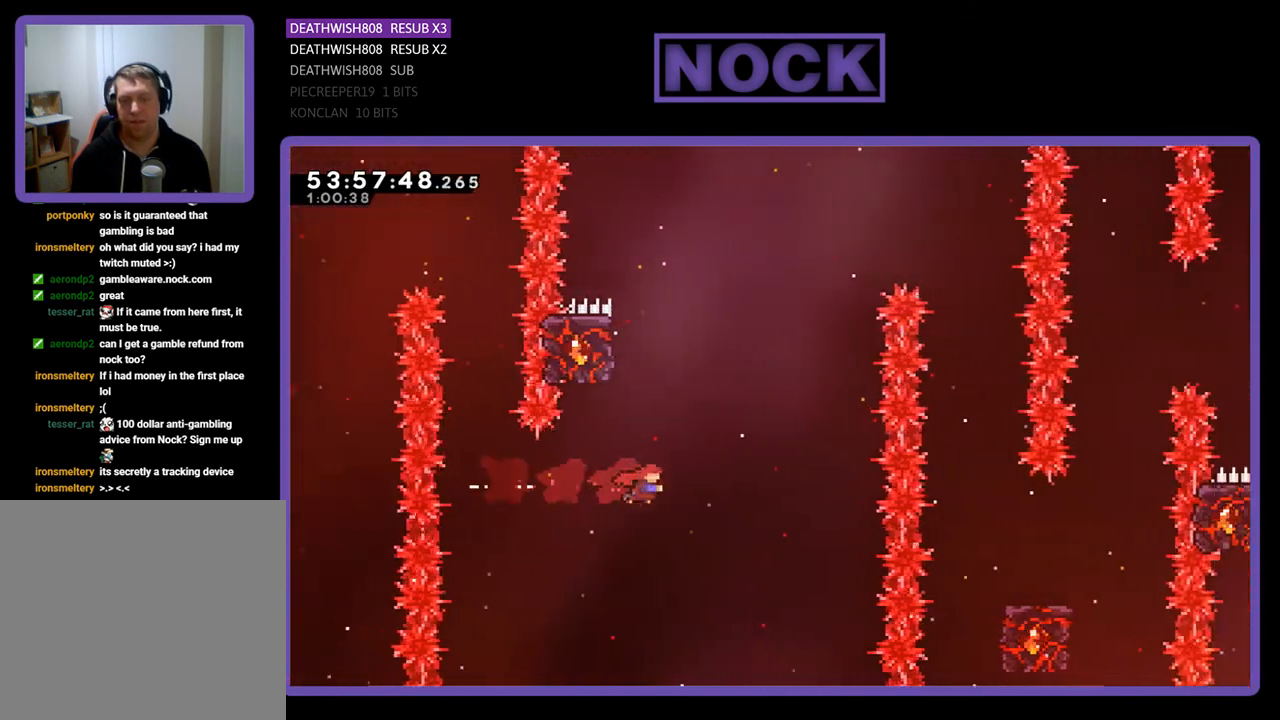
{"buttons": ["R2", "DPAD_UP", "DPAD_LEFT"], "right_stick": "center", "events": [[33, "CIRCLE", "down"], [200, "DPAD_LEFT", "down"], [400, "CIRCLE", "up"]]}
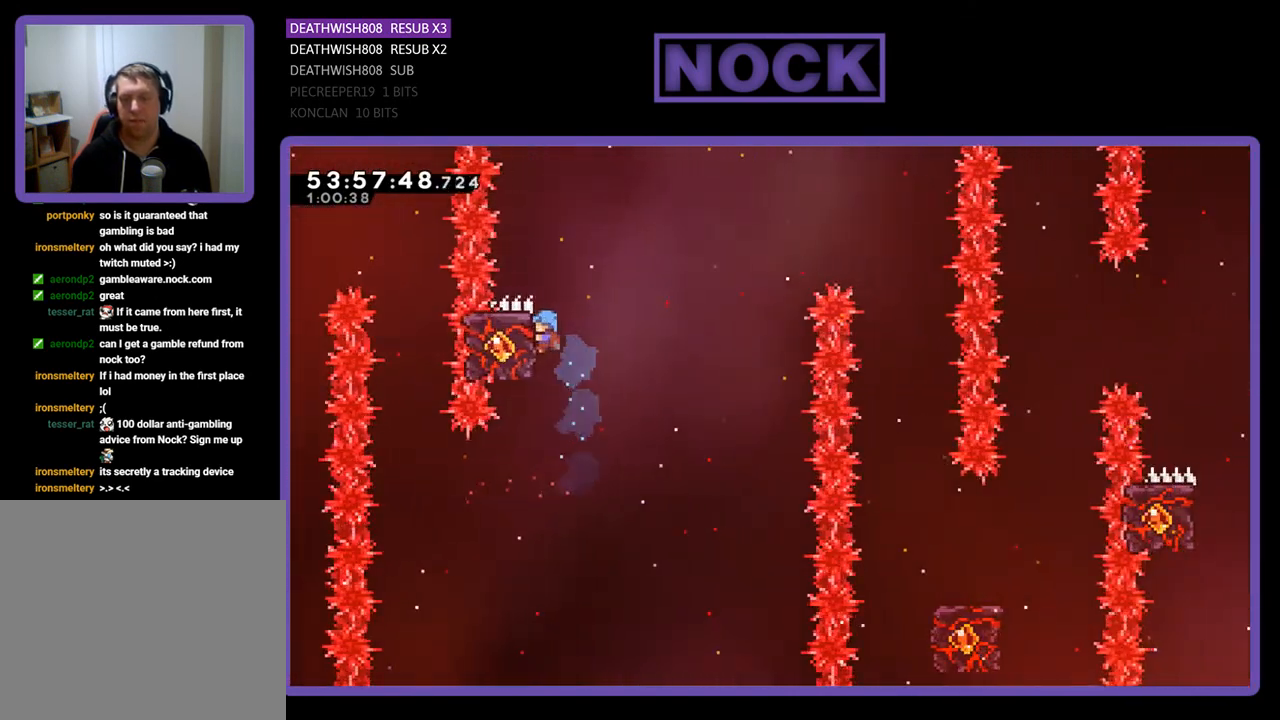
{"buttons": ["CROSS", "R2", "DPAD_UP", "DPAD_RIGHT"], "right_stick": "center", "events": [[67, "DPAD_LEFT", "up"], [67, "DPAD_UP", "up"], [233, "DPAD_UP", "down"], [267, "DPAD_RIGHT", "down"], [300, "DPAD_UP", "up"], [400, "DPAD_UP", "down"], [433, "CROSS", "down"]]}
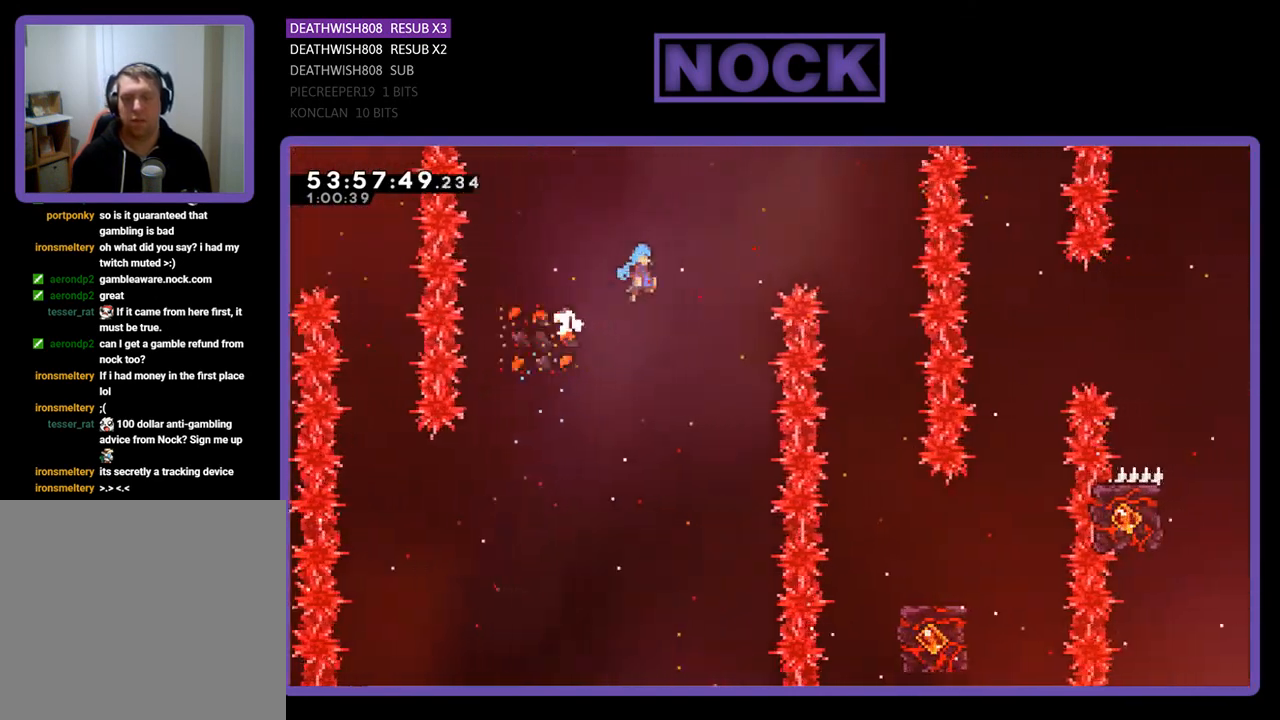
{"buttons": ["R2"], "right_stick": "center", "events": [[167, "DPAD_RIGHT", "up"], [200, "CROSS", "up"], [233, "DPAD_UP", "up"]]}
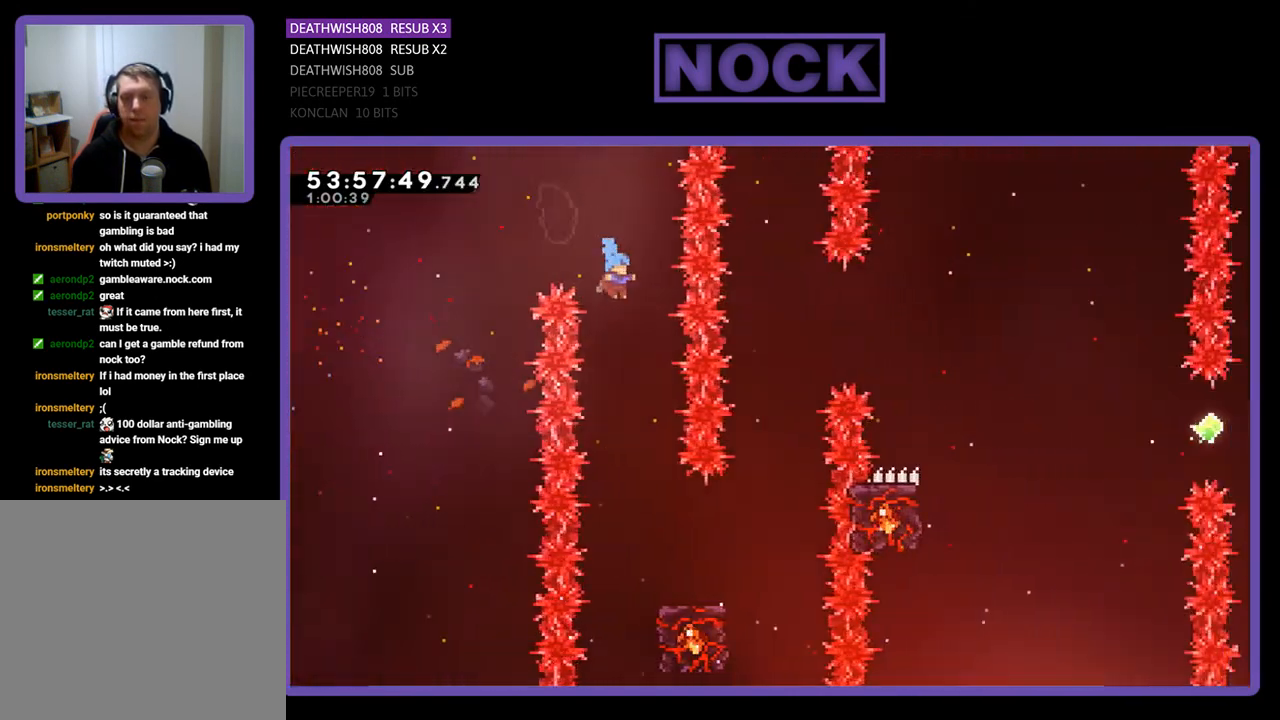
{"buttons": ["R2", "DPAD_RIGHT"], "right_stick": "center", "events": [[300, "DPAD_RIGHT", "down"]]}
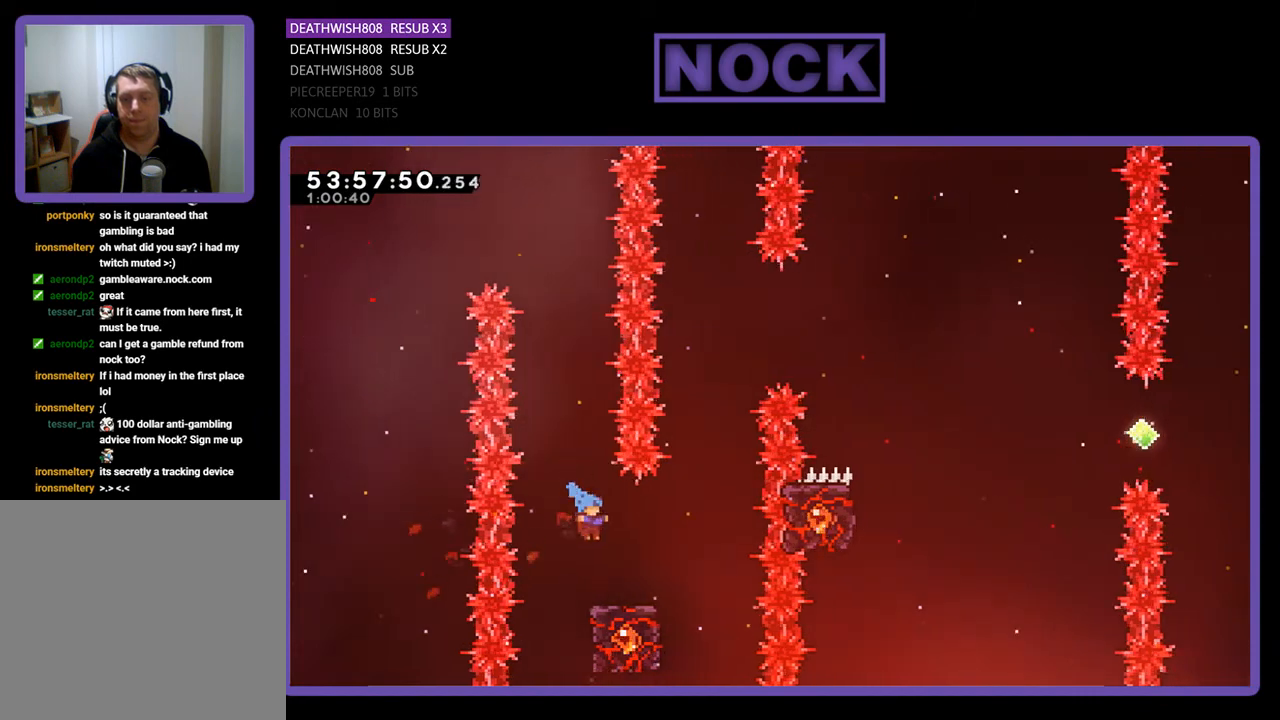
{"buttons": ["R2"], "right_stick": "center", "events": [[133, "DPAD_RIGHT", "up"]]}
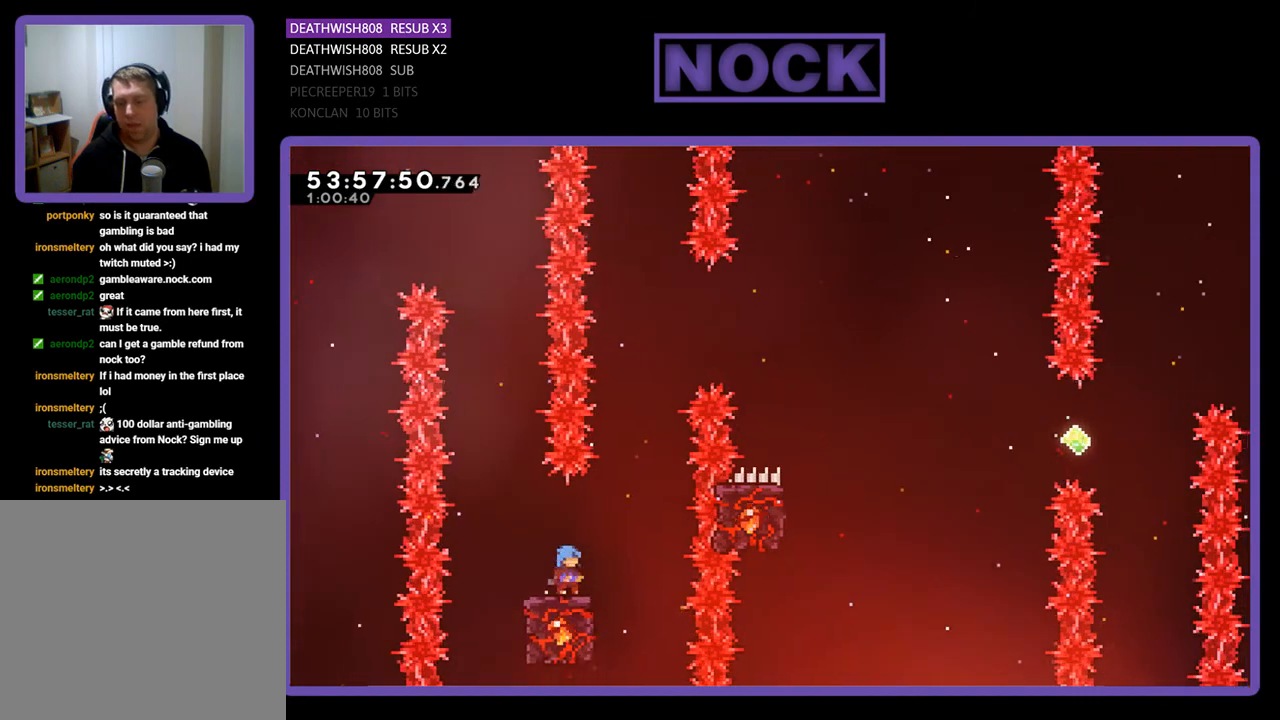
{"buttons": ["CROSS", "R2", "DPAD_UP", "DPAD_RIGHT"], "right_stick": "center", "events": [[67, "DPAD_RIGHT", "down"], [67, "DPAD_UP", "down"], [100, "CROSS", "down"]]}
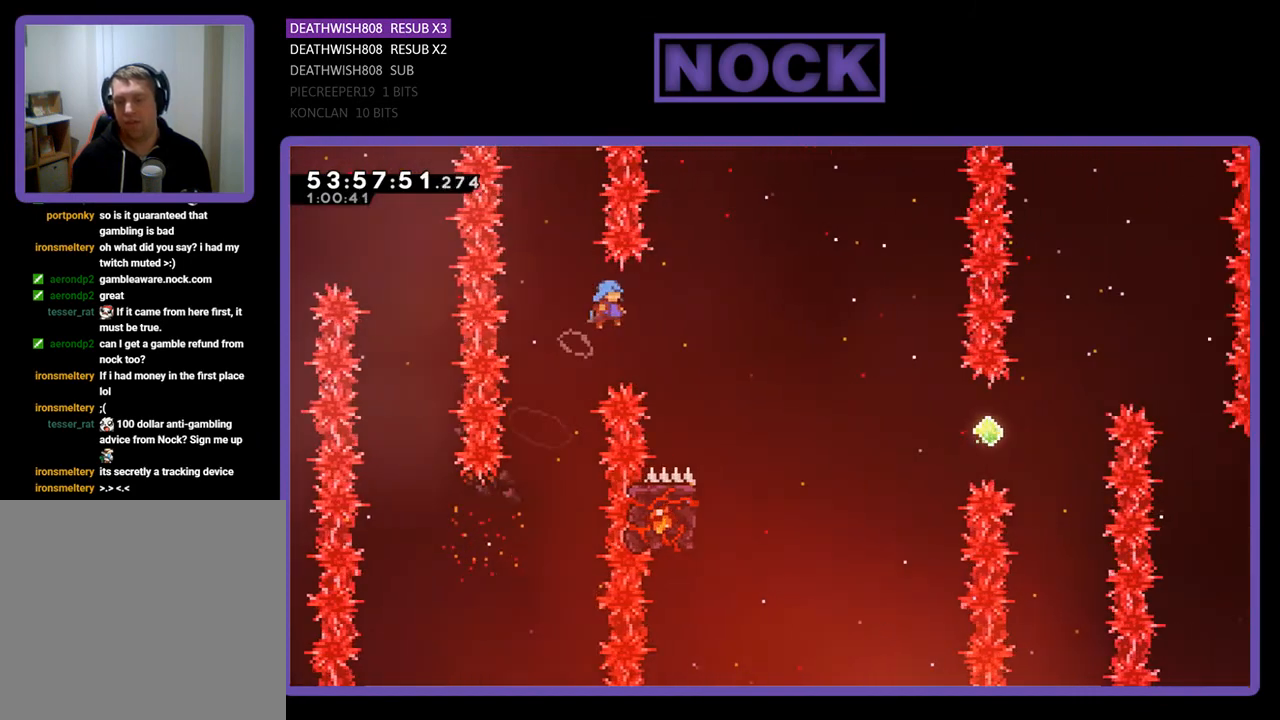
{"buttons": ["R2", "DPAD_LEFT"], "right_stick": "center", "events": [[67, "DPAD_UP", "up"], [100, "CROSS", "up"], [367, "DPAD_RIGHT", "up"], [467, "DPAD_LEFT", "down"]]}
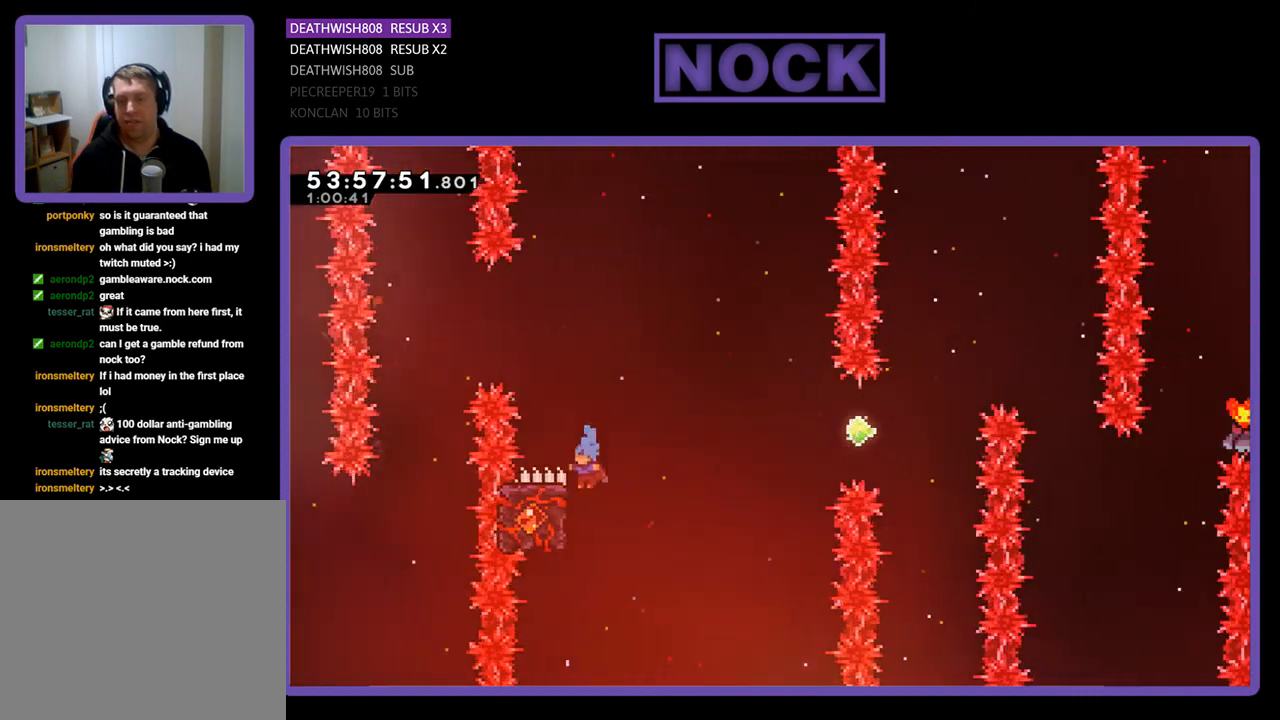
{"buttons": ["R2", "DPAD_DOWN"], "right_stick": "center", "events": [[267, "DPAD_LEFT", "up"], [433, "DPAD_DOWN", "down"]]}
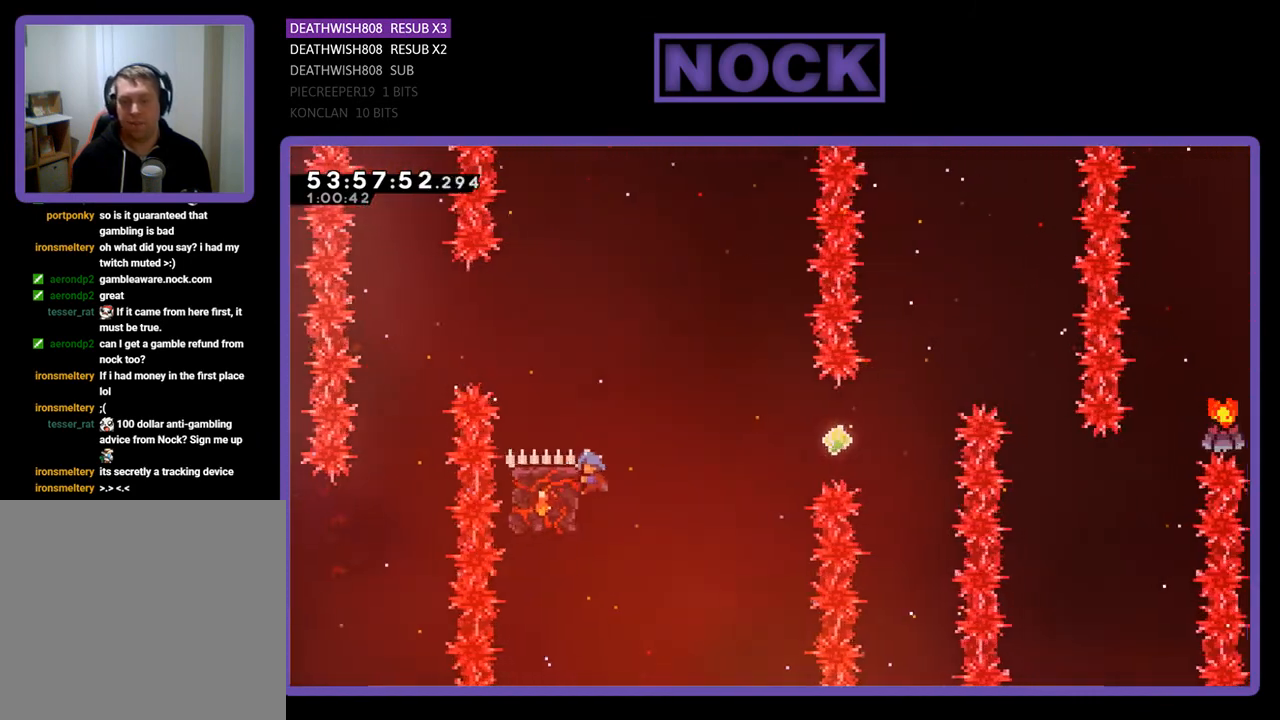
{"buttons": ["R2", "DPAD_UP", "DPAD_RIGHT"], "right_stick": "center", "events": [[33, "DPAD_RIGHT", "down"], [233, "CROSS", "down"], [267, "DPAD_DOWN", "up"], [300, "DPAD_UP", "down"], [400, "CROSS", "up"]]}
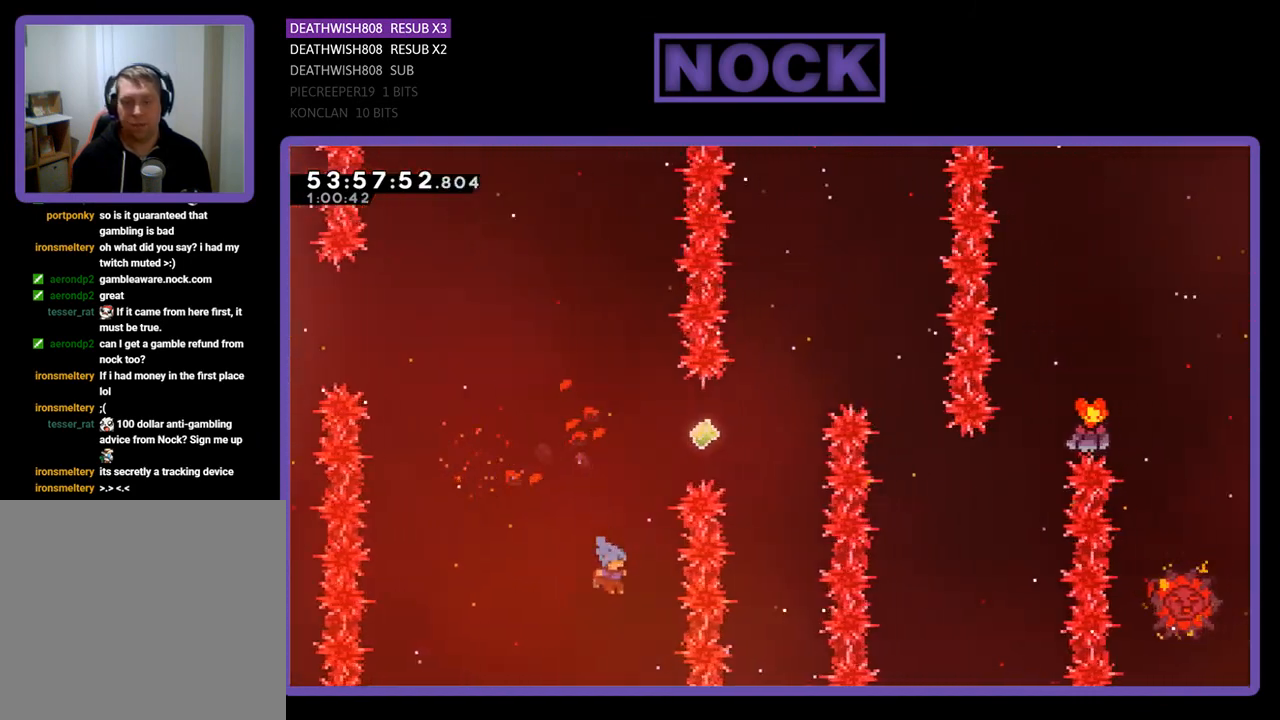
{"buttons": ["DPAD_LEFT"], "right_stick": "center", "events": [[33, "CIRCLE", "down"], [133, "DPAD_RIGHT", "up"], [200, "R2", "up"], [233, "CIRCLE", "up"], [267, "DPAD_UP", "up"], [433, "DPAD_LEFT", "down"]]}
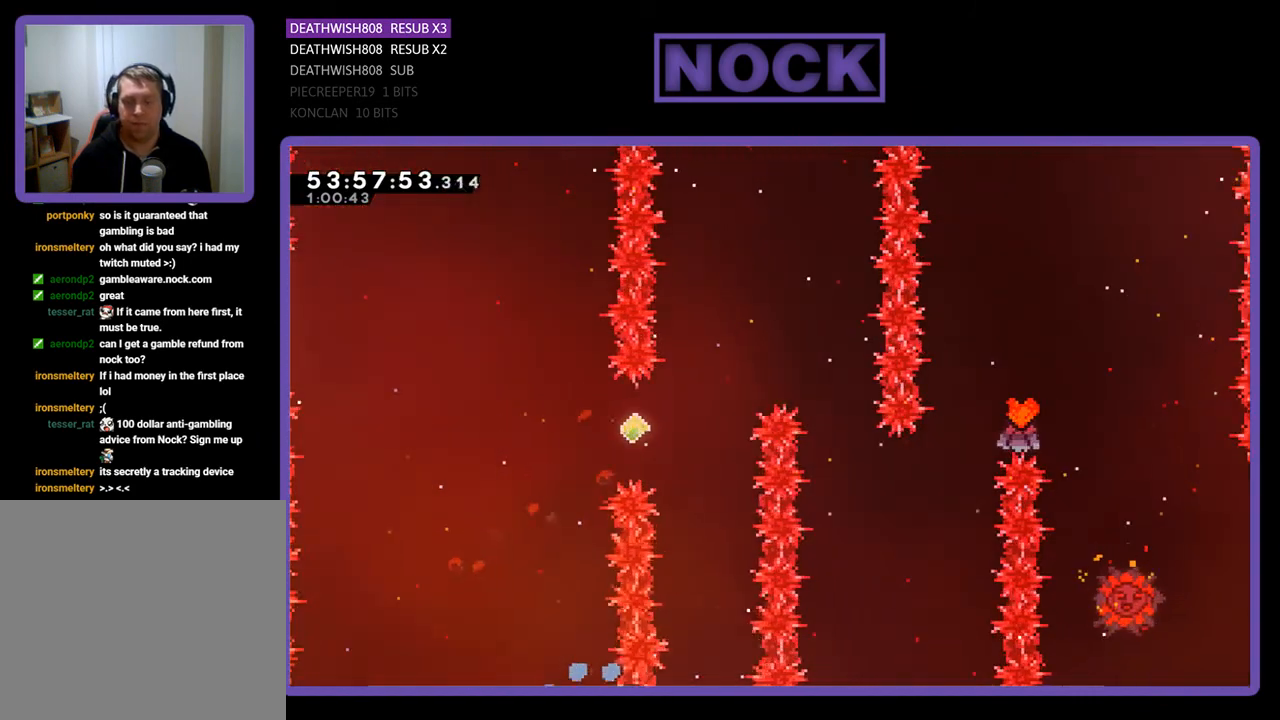
{"buttons": [], "right_stick": "center", "events": [[133, "DPAD_LEFT", "up"]]}
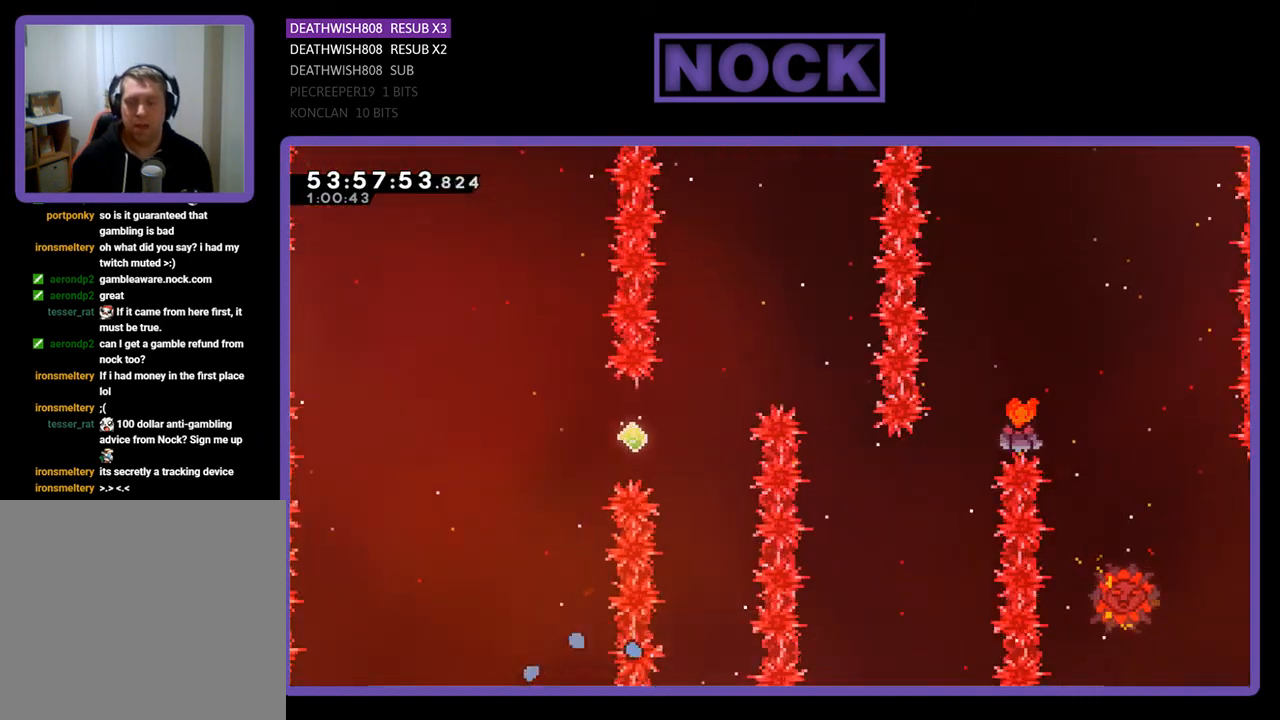
{"buttons": [], "right_stick": "center", "events": []}
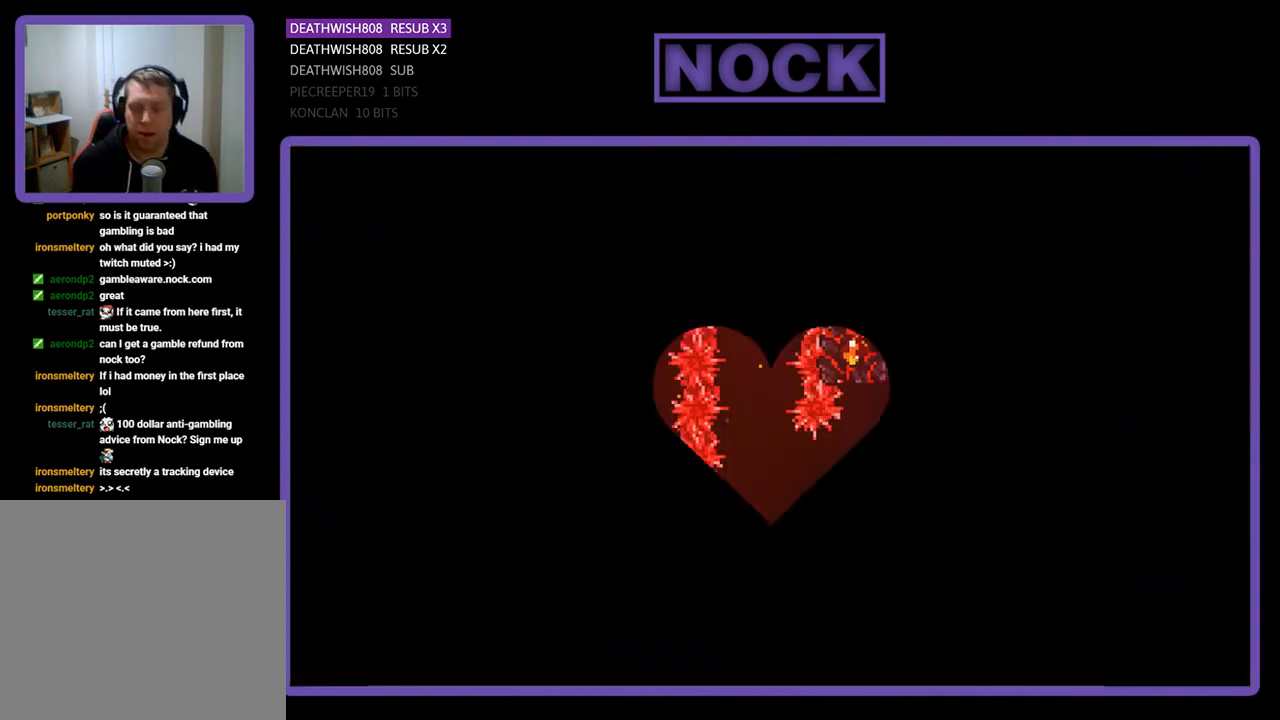
{"buttons": [], "right_stick": "center", "events": []}
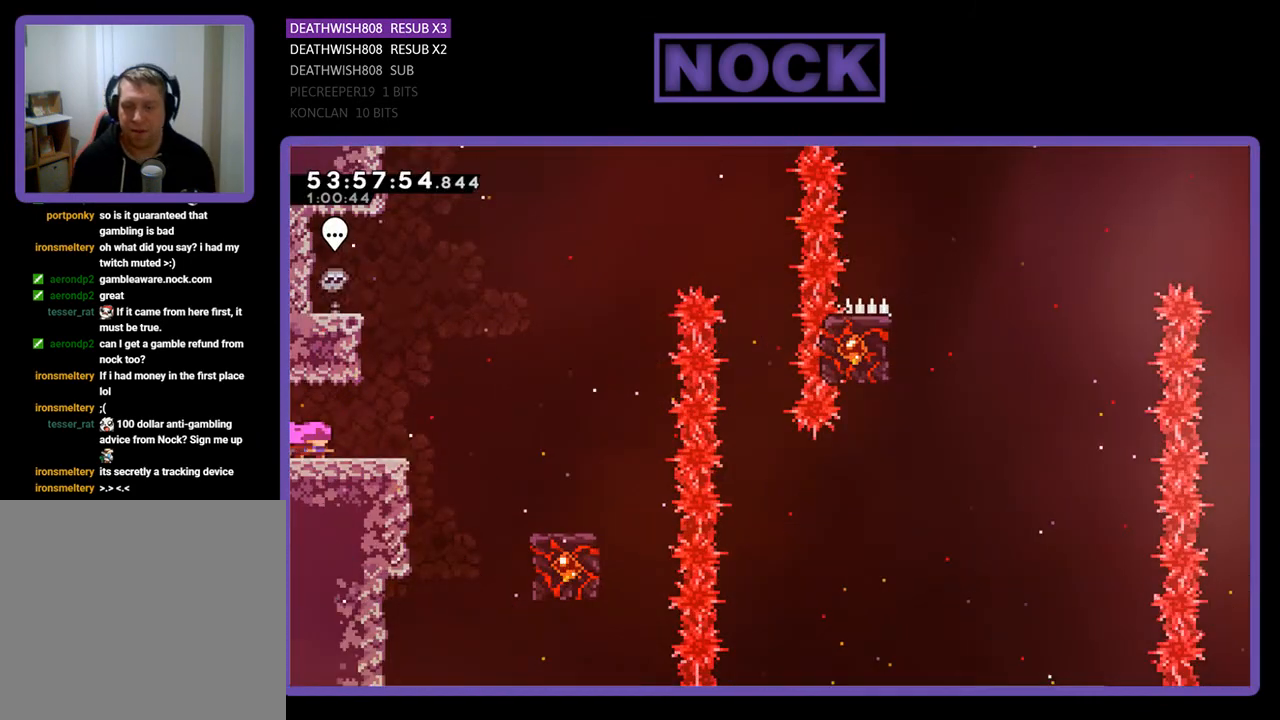
{"buttons": ["R2", "DPAD_RIGHT"], "right_stick": "center", "events": [[67, "R2", "down"], [100, "DPAD_RIGHT", "down"]]}